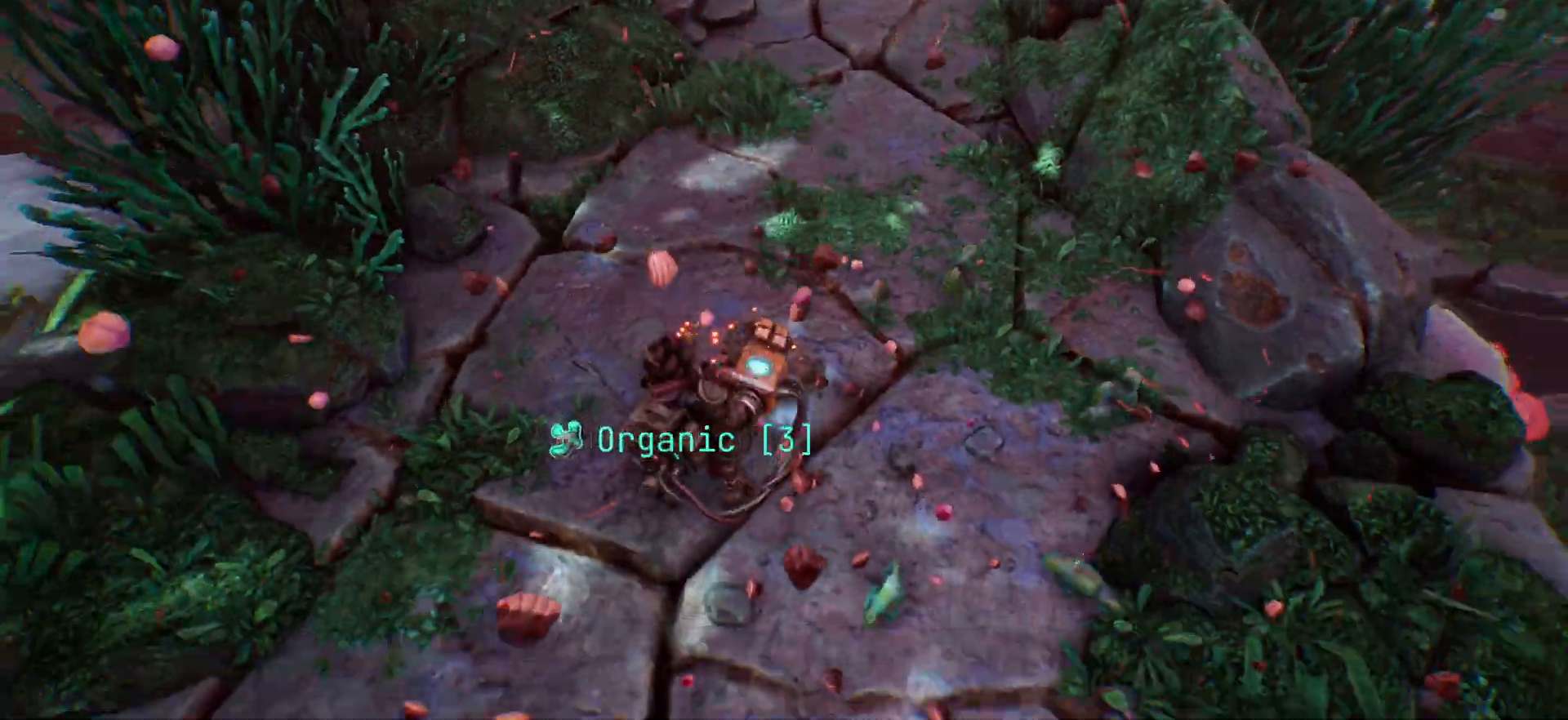
Gameplay with keyboard; each line is a JSON object with the keys held at the frame after it. "events" lists presses ("down") and releases ("up") of "escape", "f1", "shift", "space" and "w" between this image and that frame as [ms after this image, input, new state], when the widget could be followed in between. No other keys are recorded. Mouse input is not recorded.
{"keys": [], "events": []}
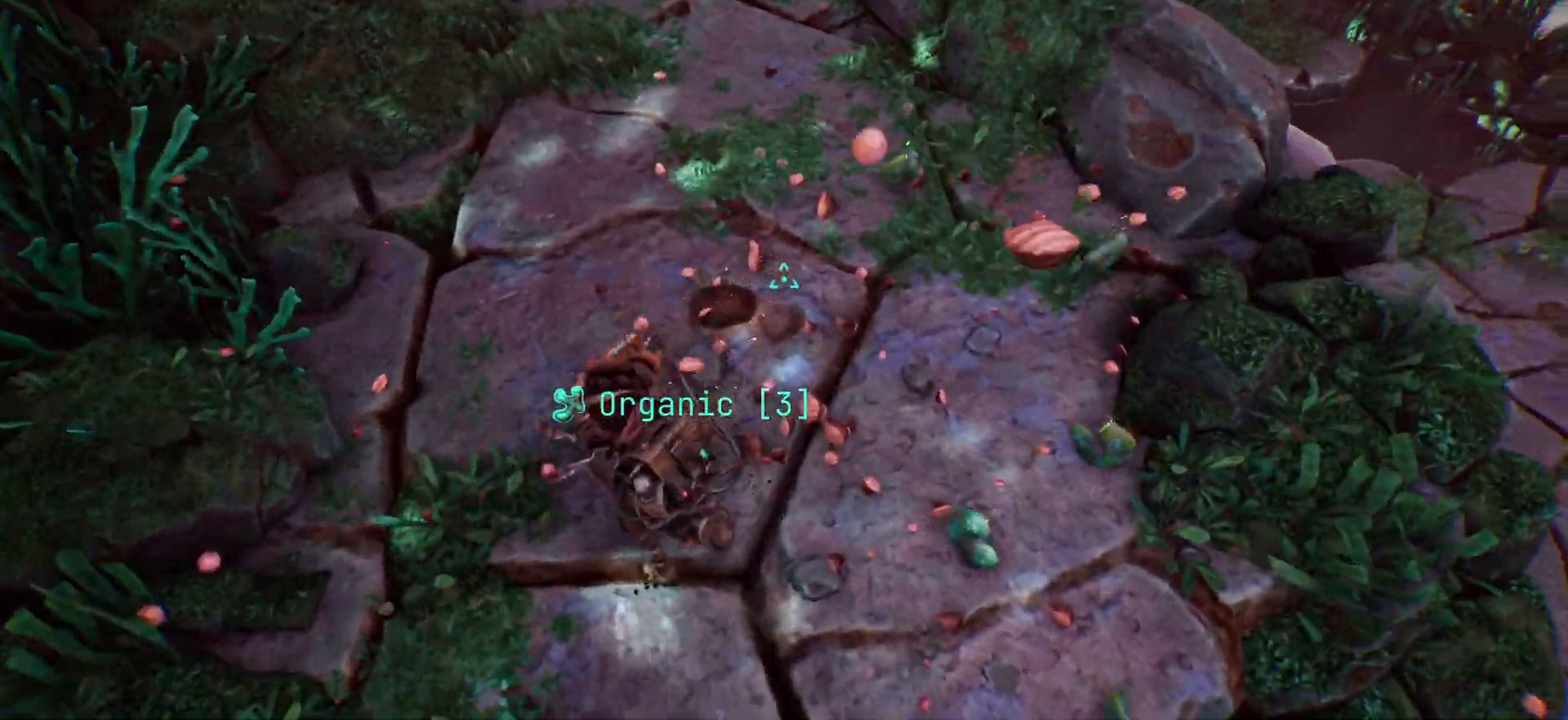
{"keys": [], "events": []}
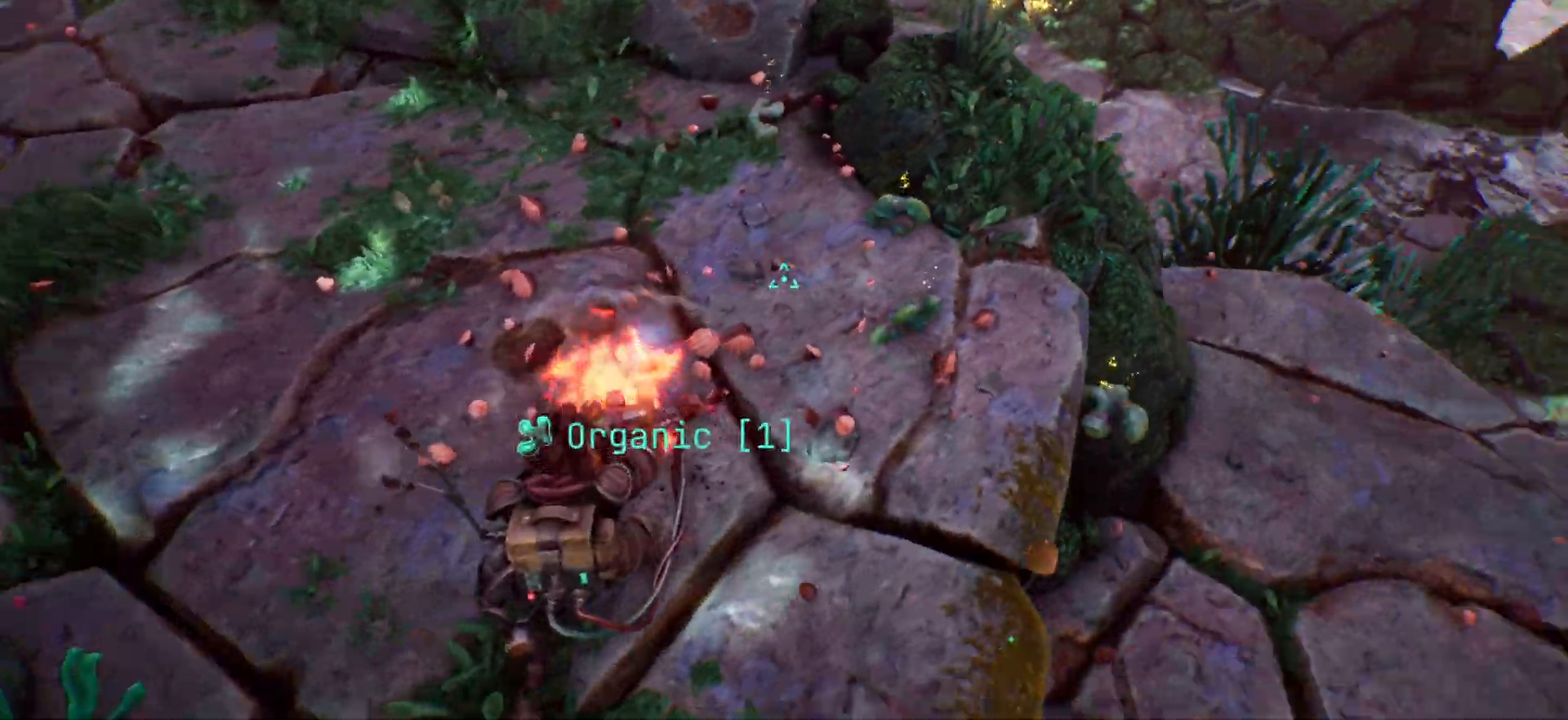
{"keys": ["w"], "events": [[333, "w", "down"]]}
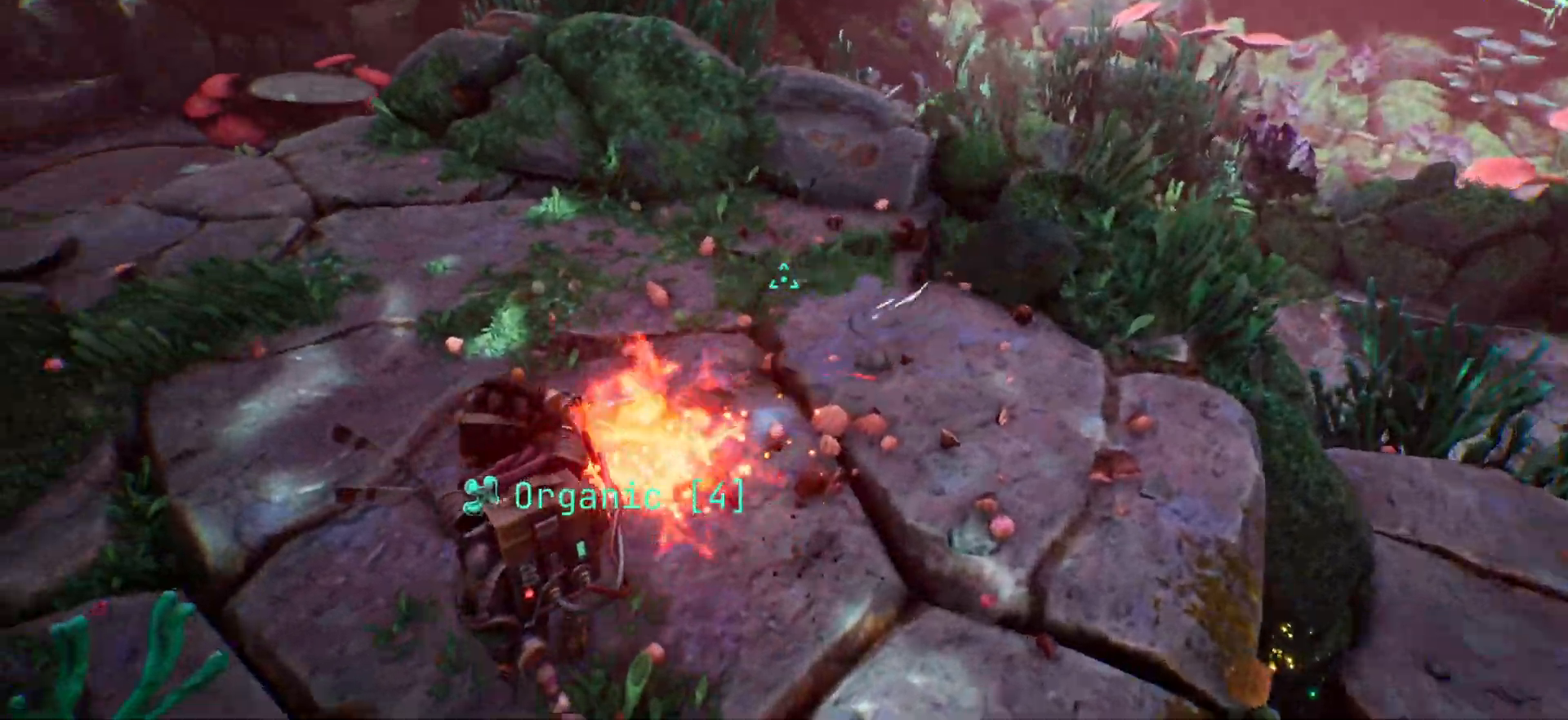
{"keys": ["w"], "events": []}
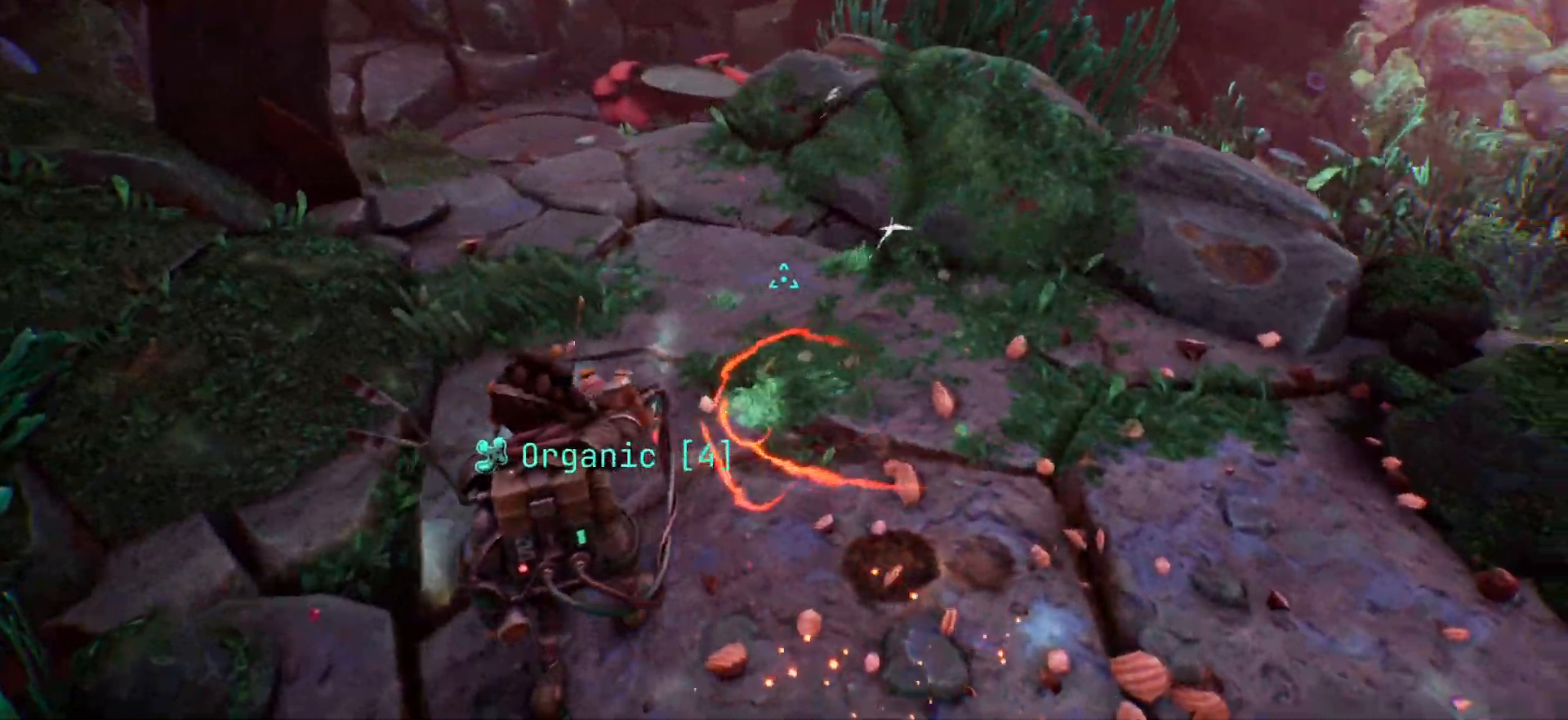
{"keys": ["w"], "events": []}
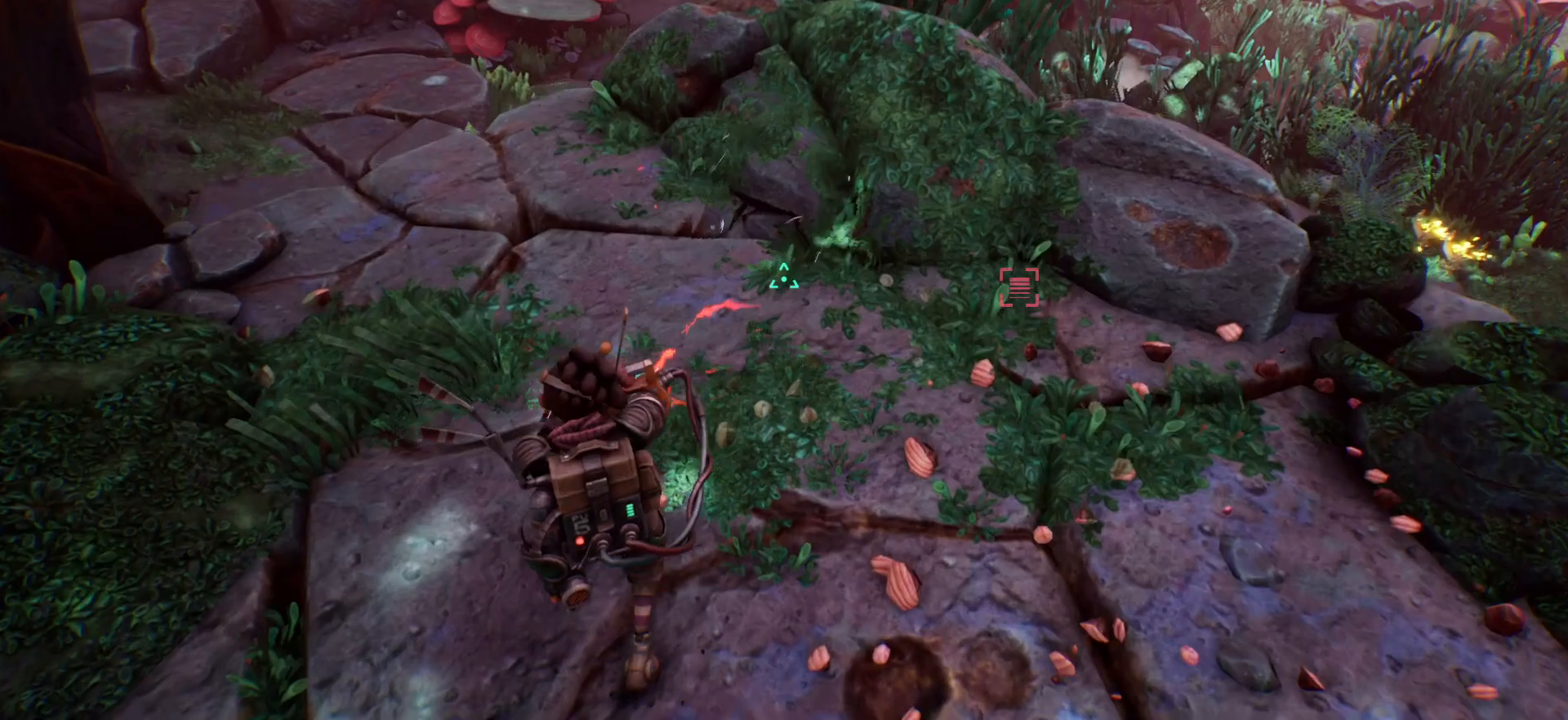
{"keys": ["shift", "w"], "events": [[83, "shift", "down"]]}
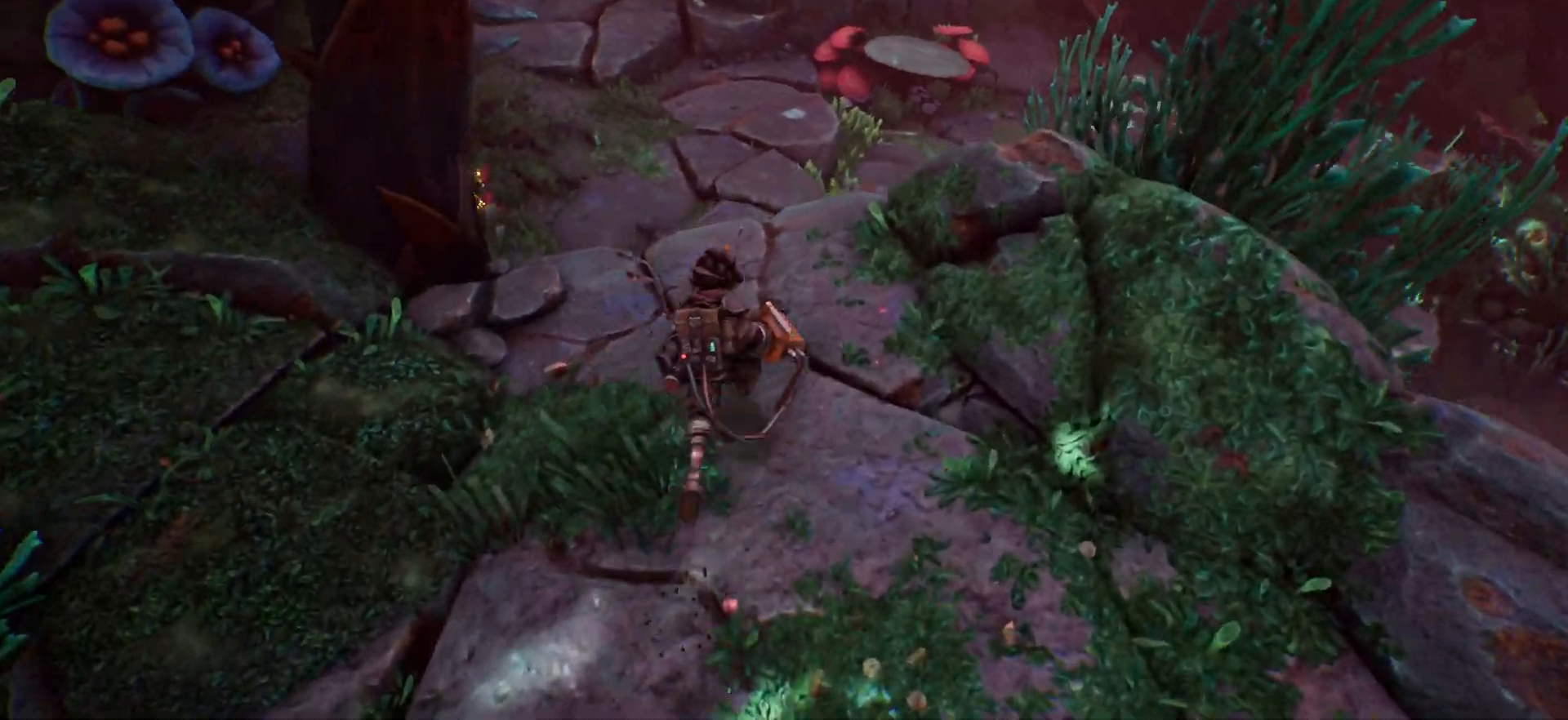
{"keys": ["shift", "w"], "events": []}
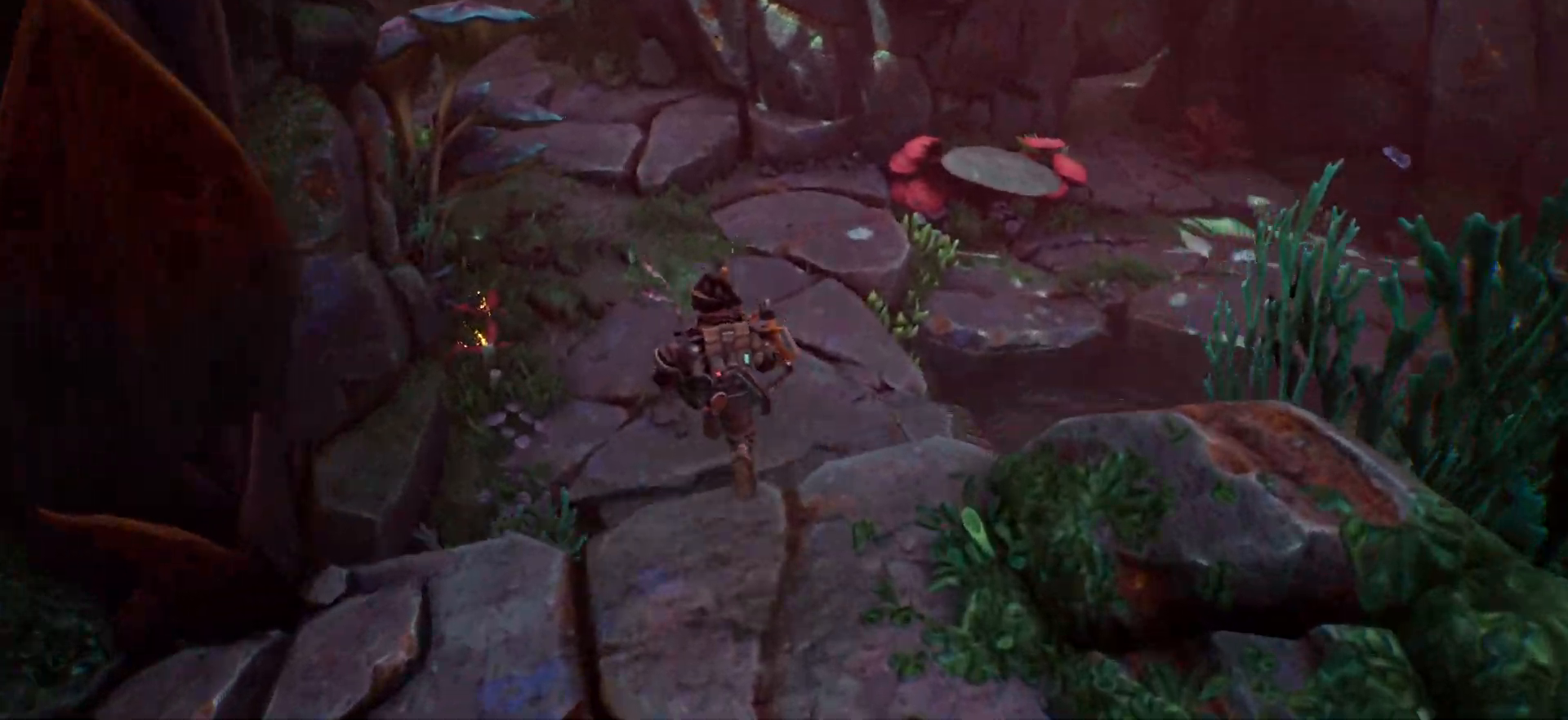
{"keys": ["shift", "w"], "events": []}
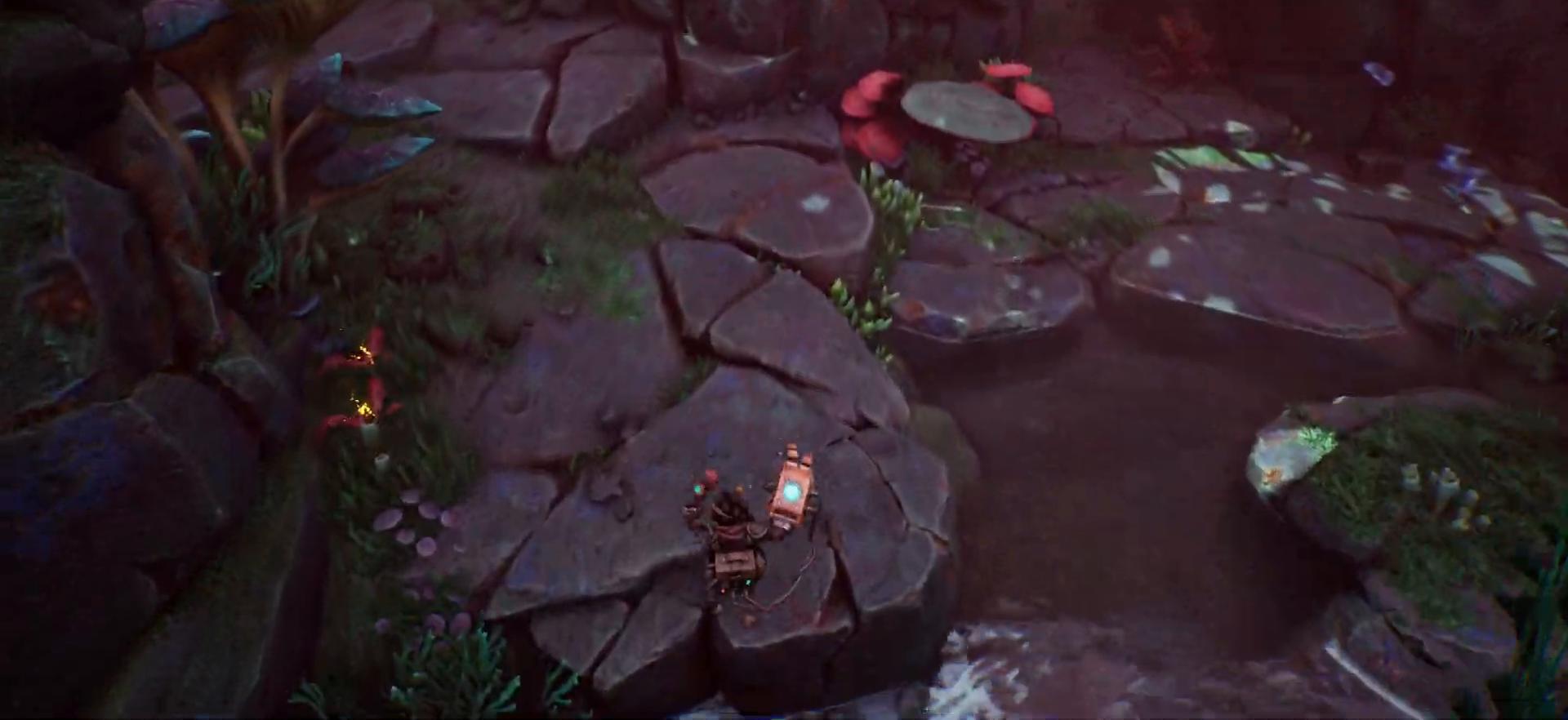
{"keys": ["shift", "space", "w"], "events": [[500, "space", "down"]]}
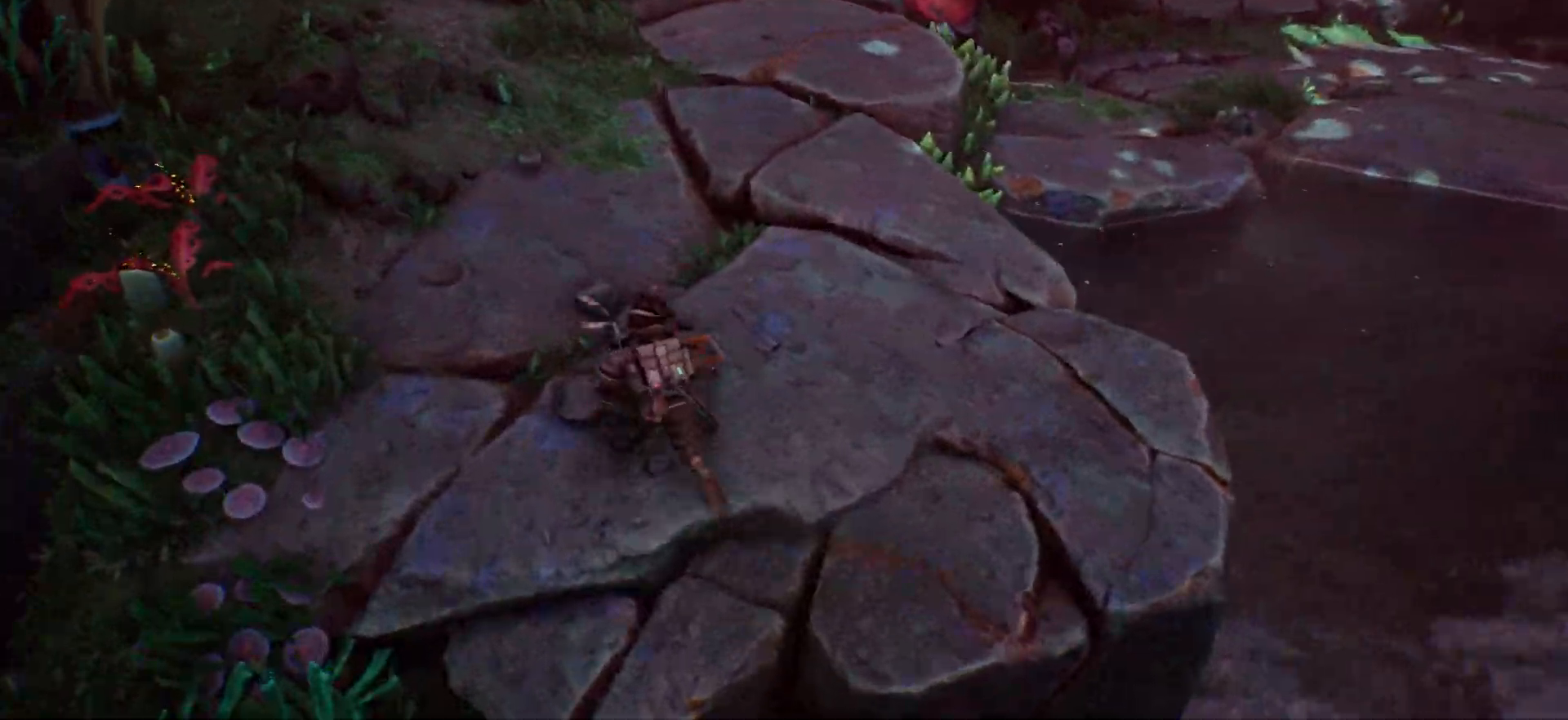
{"keys": ["shift", "w"], "events": [[83, "space", "up"]]}
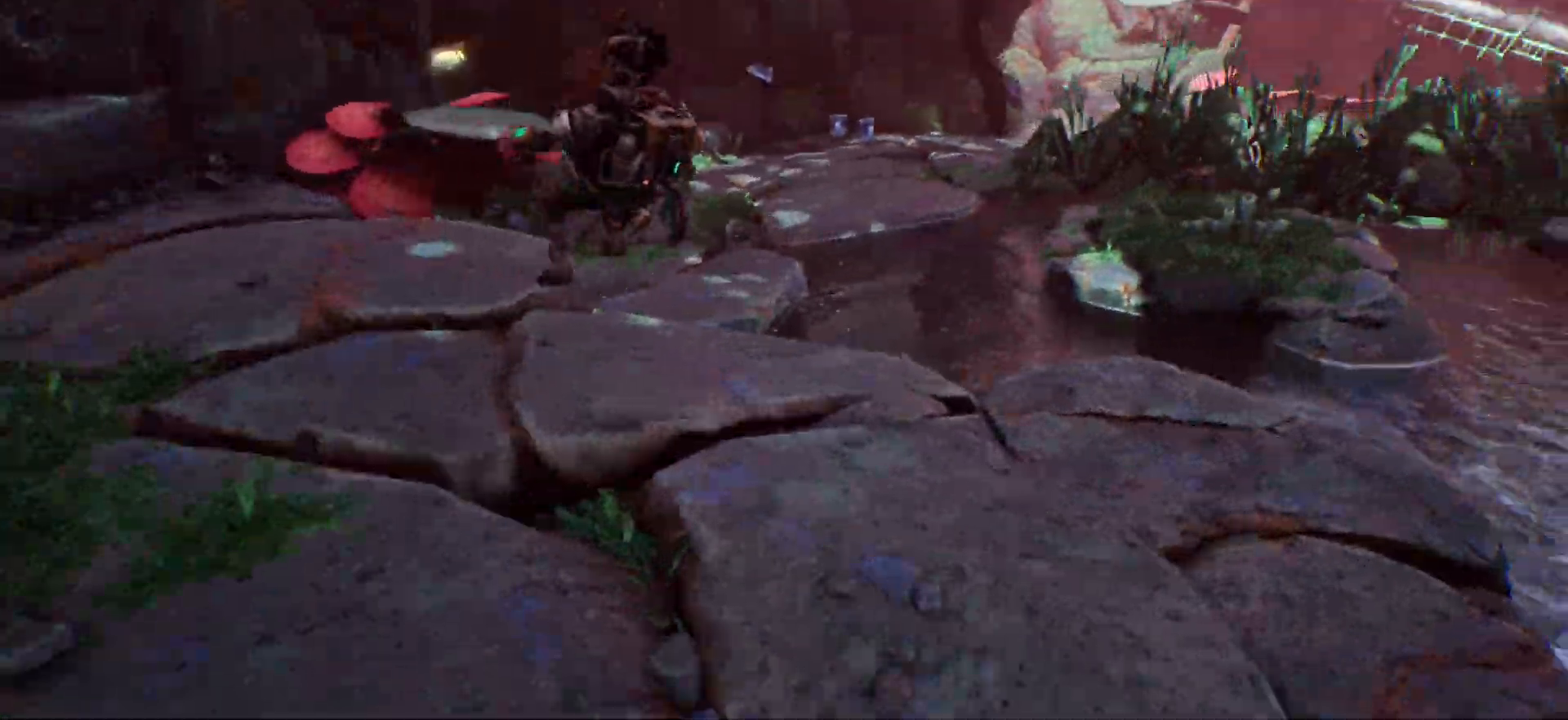
{"keys": ["shift", "w"], "events": []}
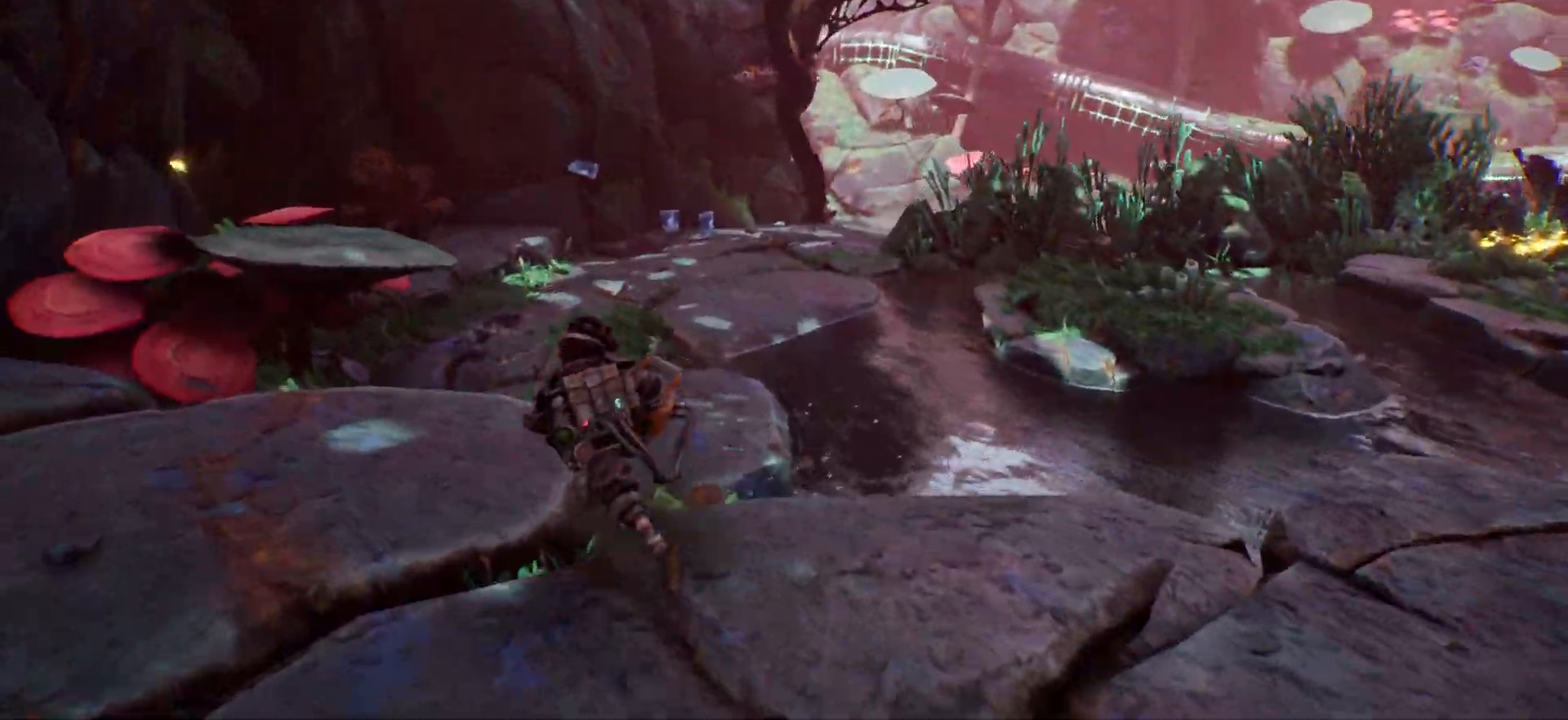
{"keys": ["w"], "events": [[483, "shift", "up"]]}
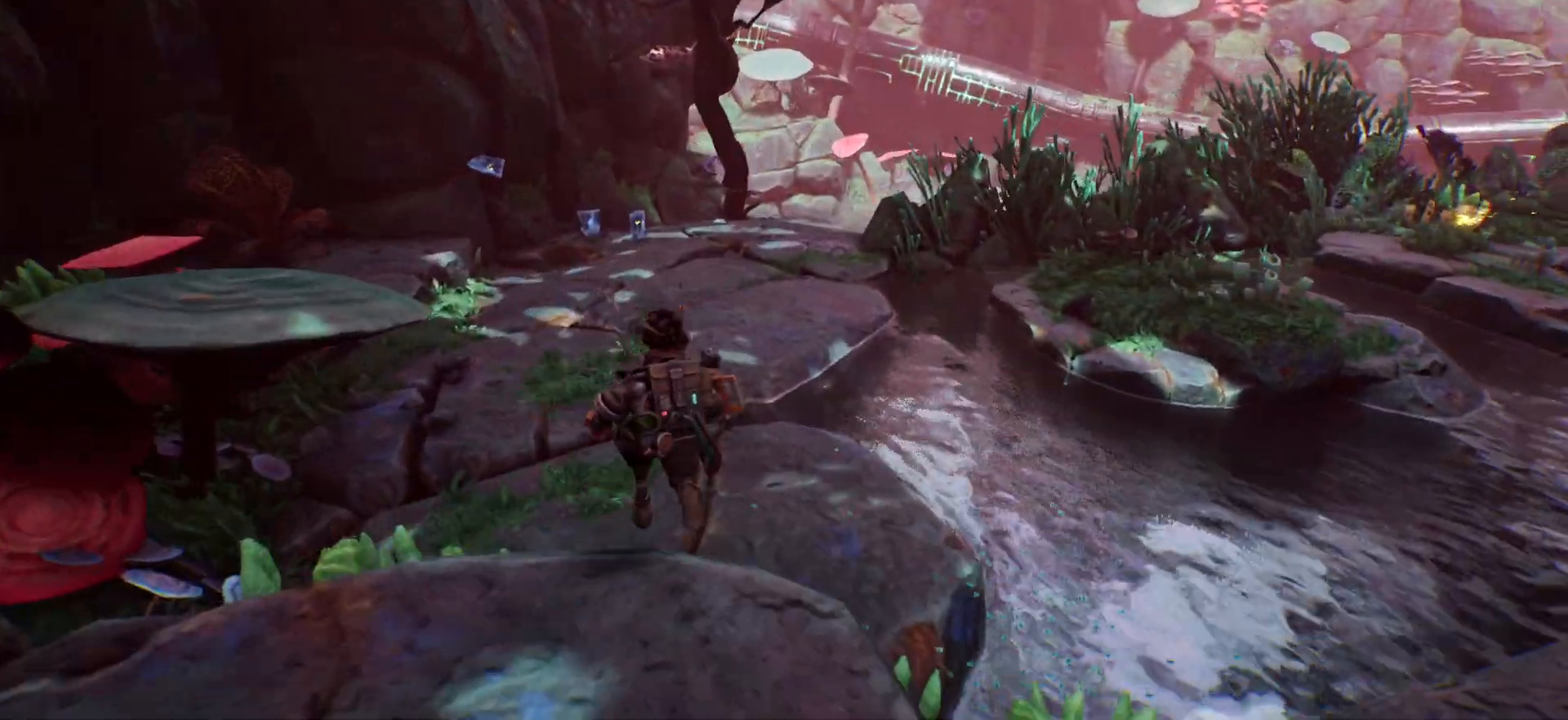
{"keys": ["shift", "w"], "events": [[33, "w", "up"], [300, "w", "down"], [467, "shift", "down"]]}
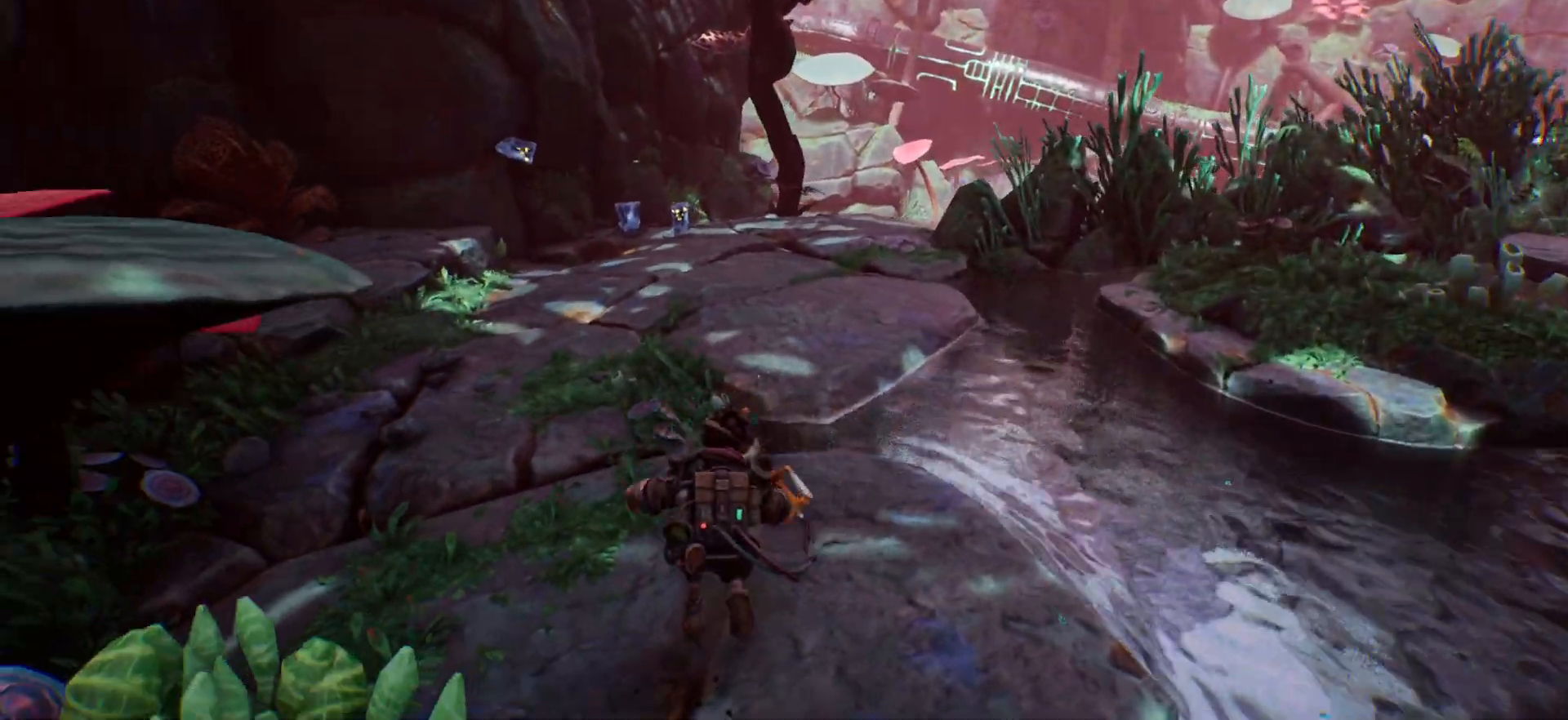
{"keys": ["shift", "w"], "events": []}
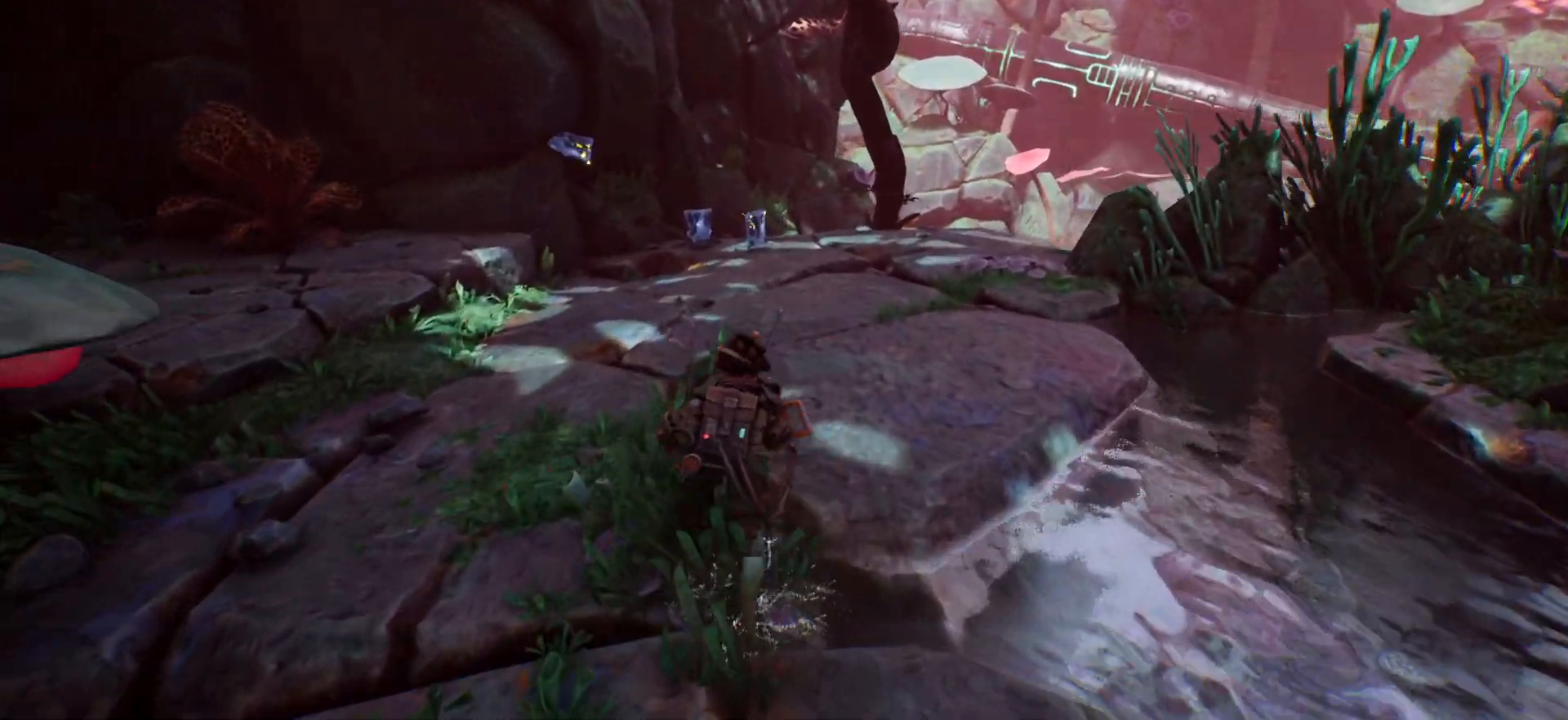
{"keys": ["shift", "w"], "events": []}
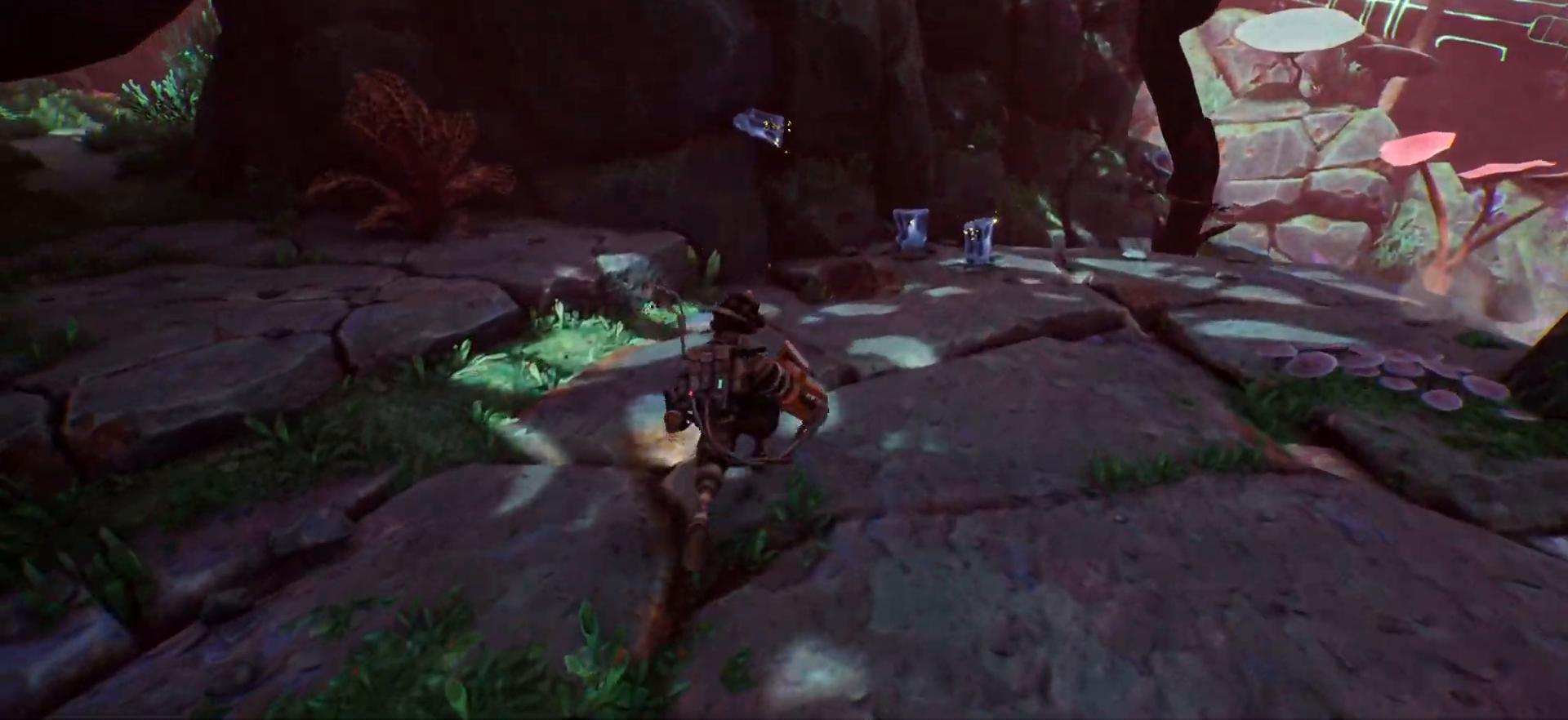
{"keys": ["shift", "w"], "events": []}
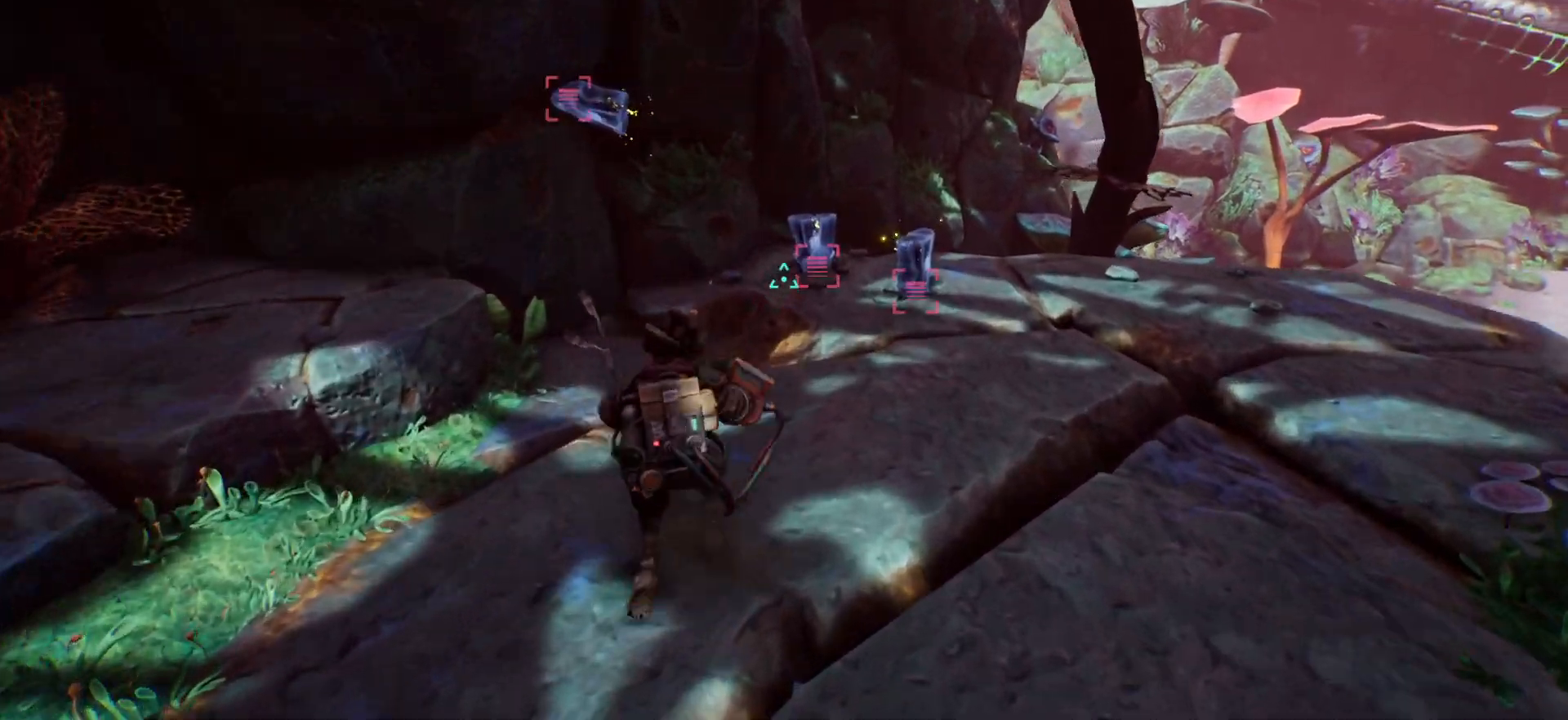
{"keys": ["w"], "events": [[183, "shift", "up"]]}
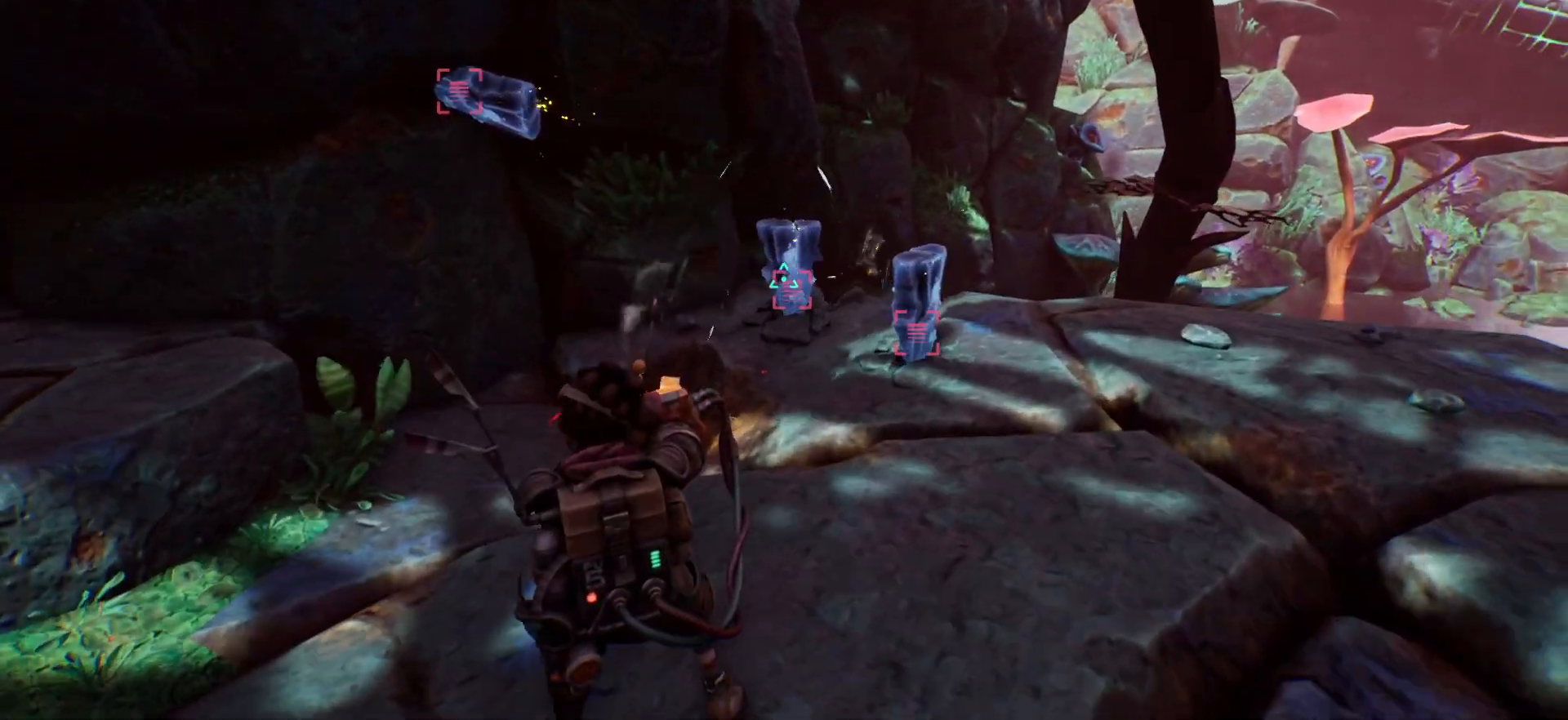
{"keys": ["w"], "events": [[17, "w", "up"], [183, "w", "down"]]}
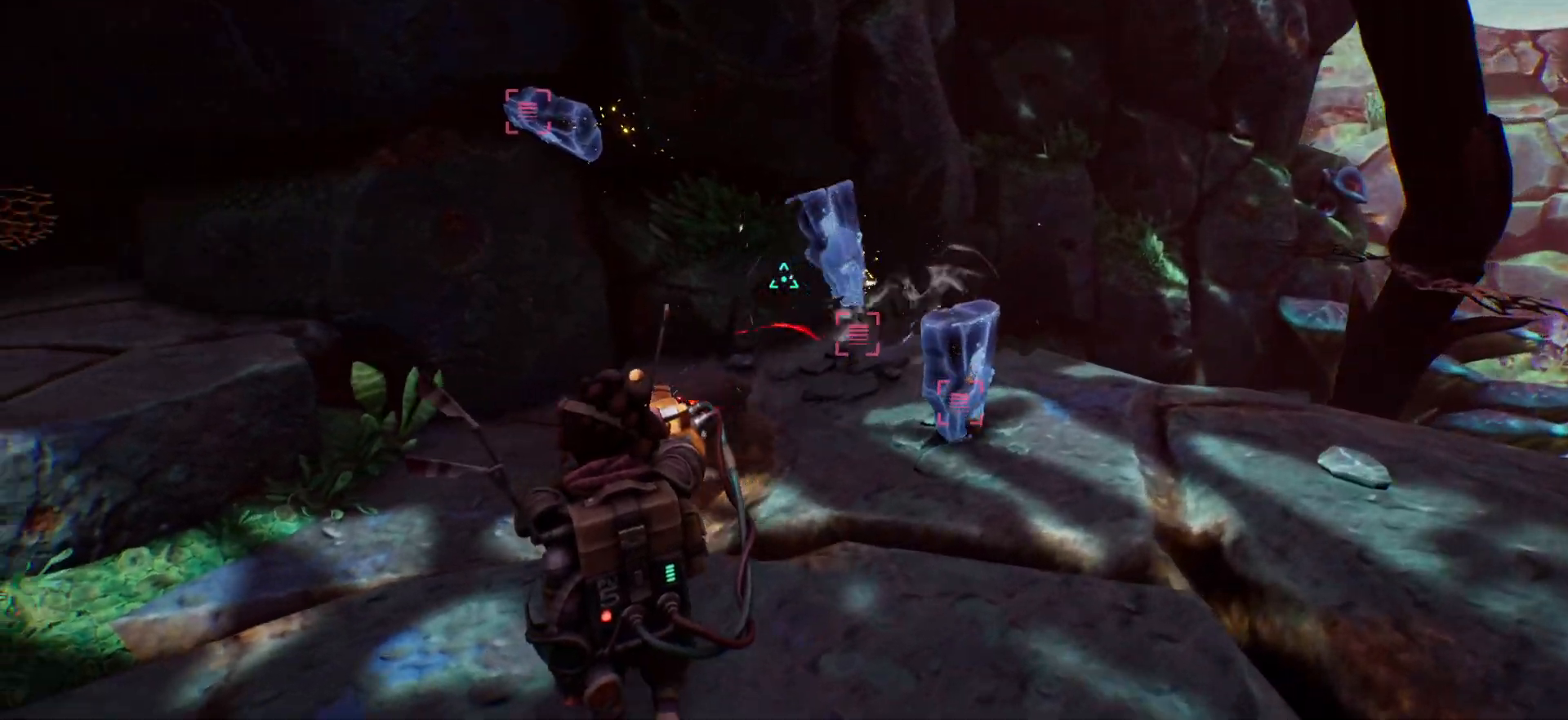
{"keys": [], "events": [[100, "w", "up"]]}
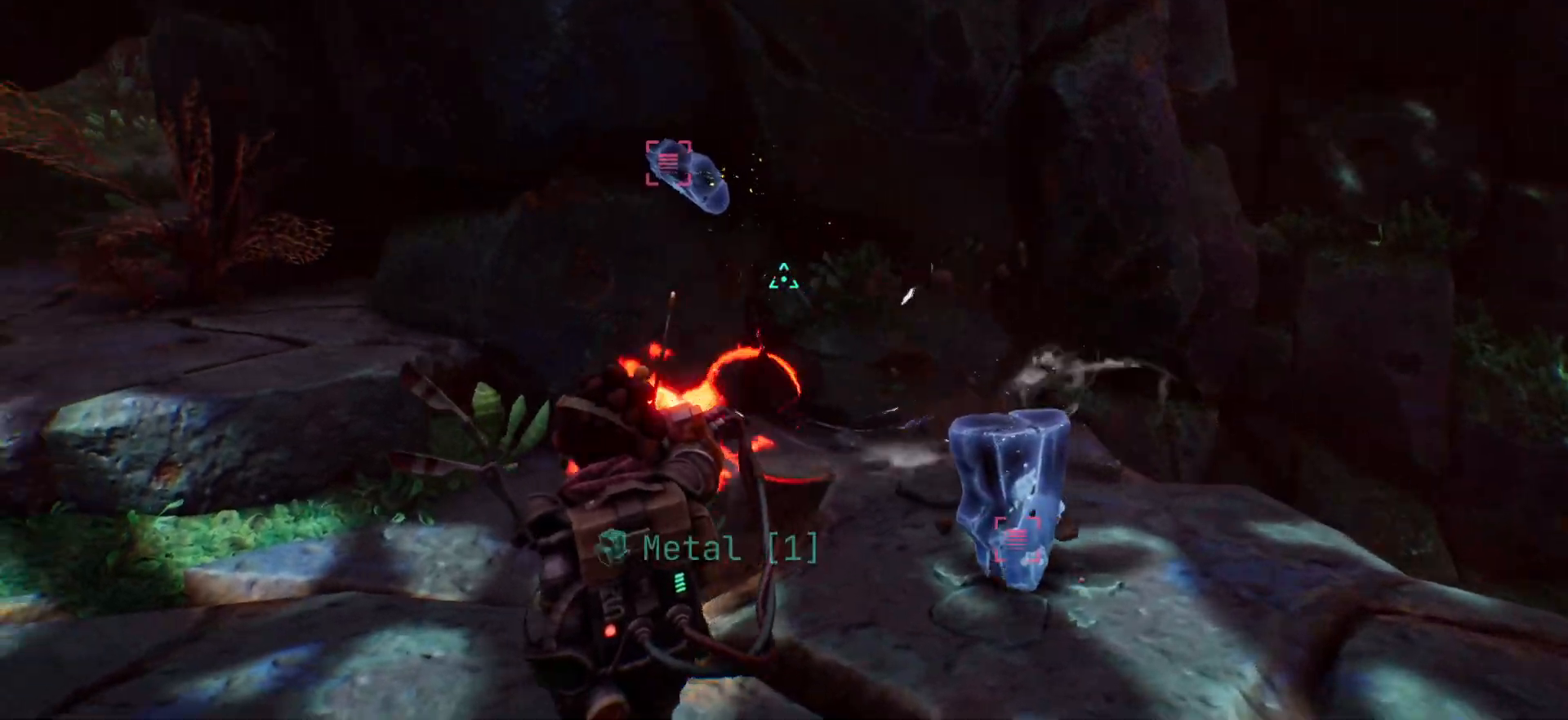
{"keys": [], "events": []}
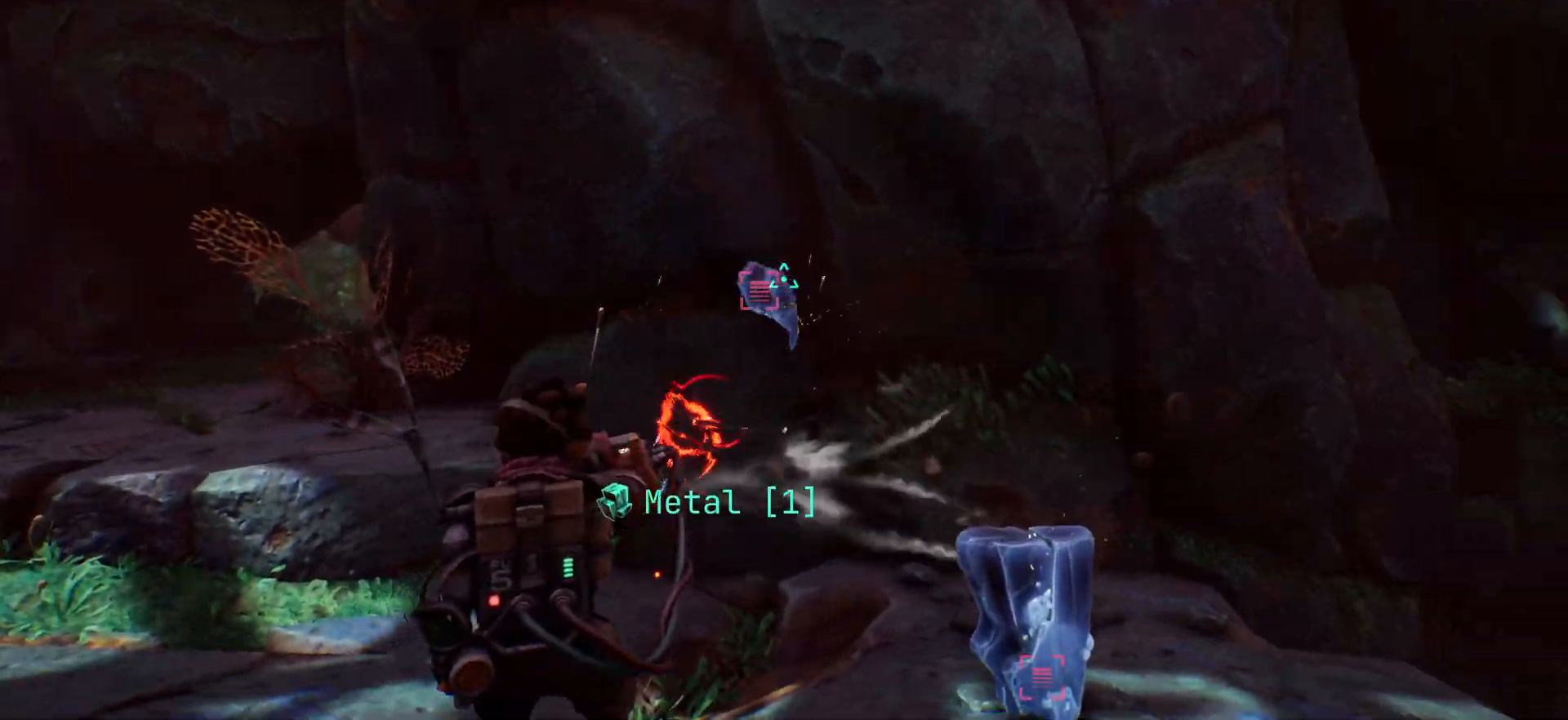
{"keys": [], "events": []}
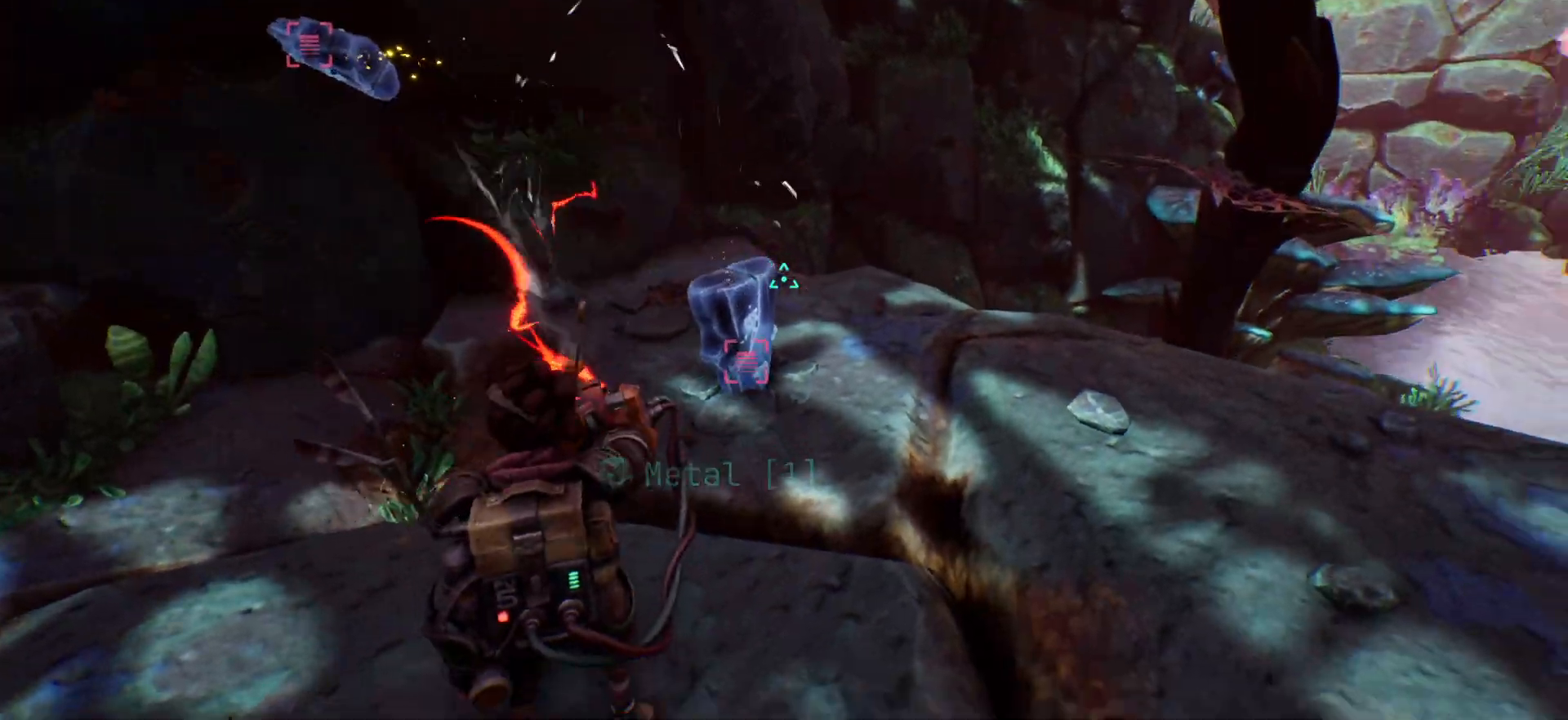
{"keys": ["w"], "events": [[117, "w", "down"]]}